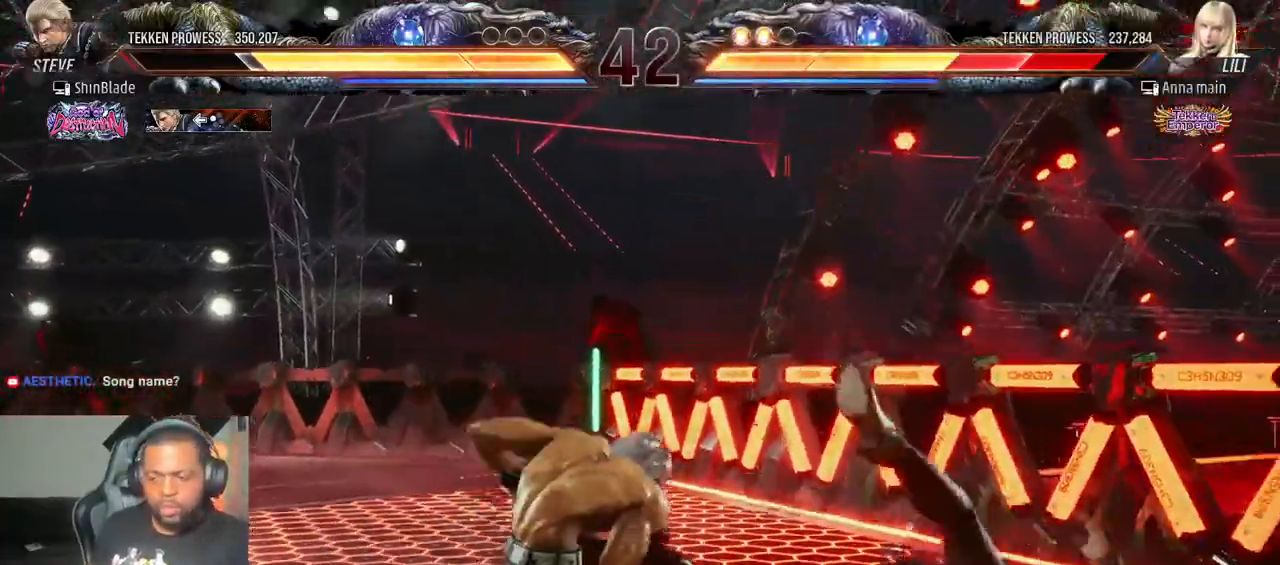
Gameplay with a controller (PlayStation layout); each line is a JSON object with the inputs held at the frame after it (dt_ms = milliseconds from this image to that frame). "events" lists button and stick changes between this image and that frame as [ms after this image, input, new state], when the widget could be followed in between. Not read: L3 R3.
{"dt_ms": 500, "buttons": ["DPAD_RIGHT"], "left_stick": "center", "right_stick": "center", "events": [[33, "SQUARE", "up"], [83, "DPAD_RIGHT", "down"], [117, "SQUARE", "down"], [167, "DPAD_UP", "up"], [183, "DPAD_RIGHT", "up"], [267, "SQUARE", "up"], [467, "DPAD_RIGHT", "down"]]}
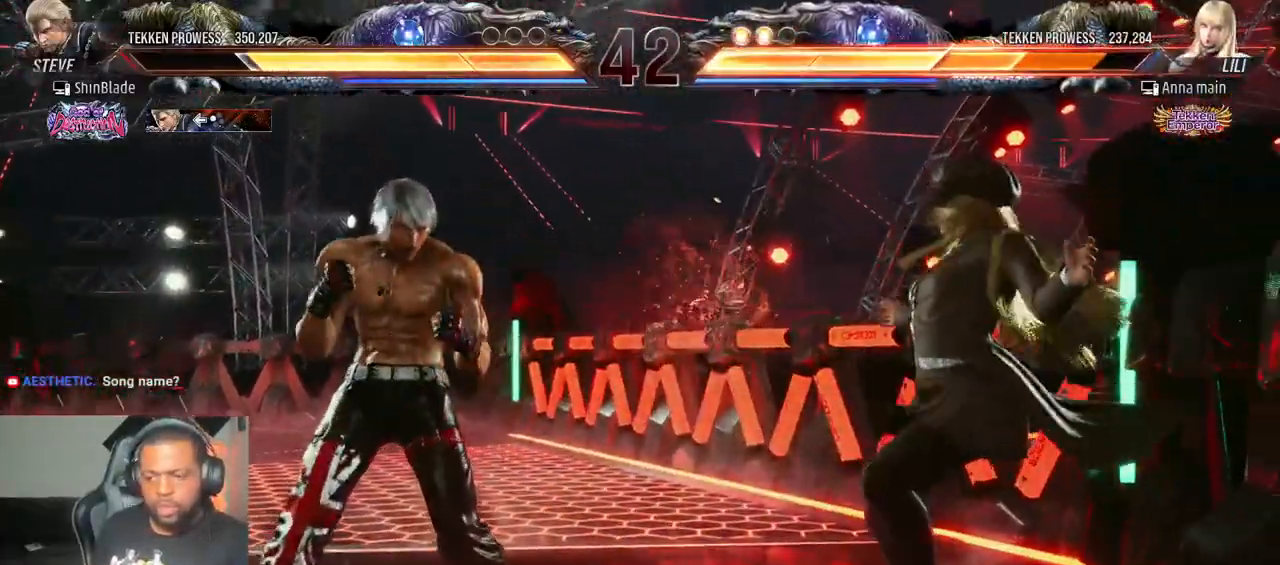
{"dt_ms": 500, "buttons": [], "left_stick": "center", "right_stick": "center", "events": [[33, "DPAD_RIGHT", "up"], [100, "DPAD_RIGHT", "down"], [167, "DPAD_RIGHT", "up"], [350, "DPAD_DOWN", "down"], [450, "DPAD_DOWN", "up"]]}
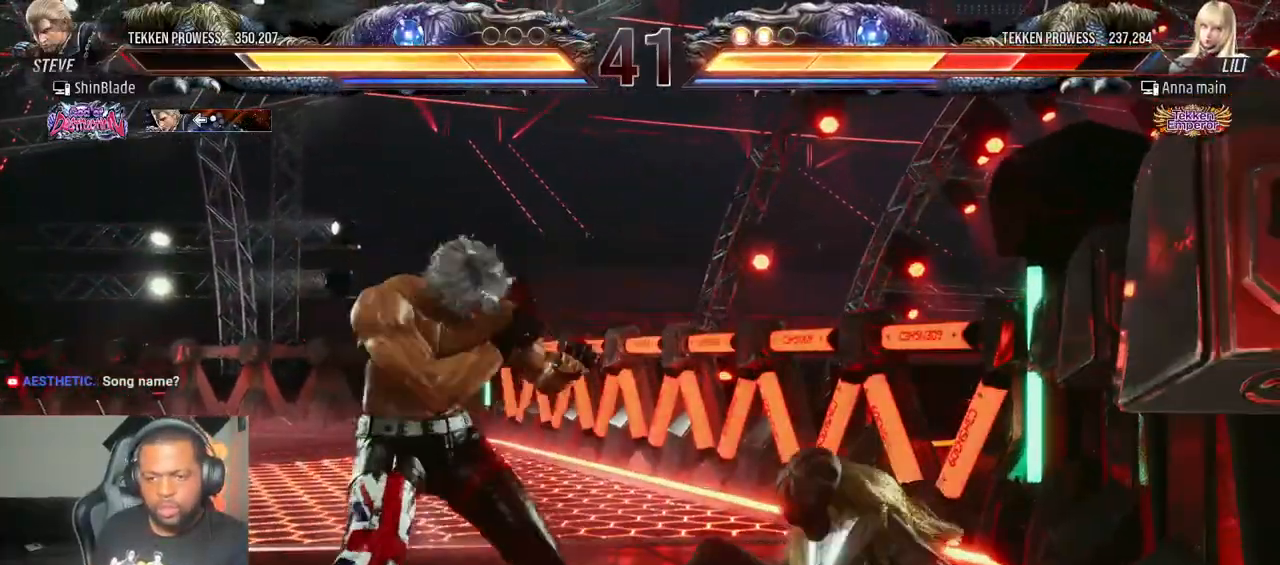
{"dt_ms": 500, "buttons": ["SQUARE", "DPAD_LEFT"], "left_stick": "center", "right_stick": "up-right"}
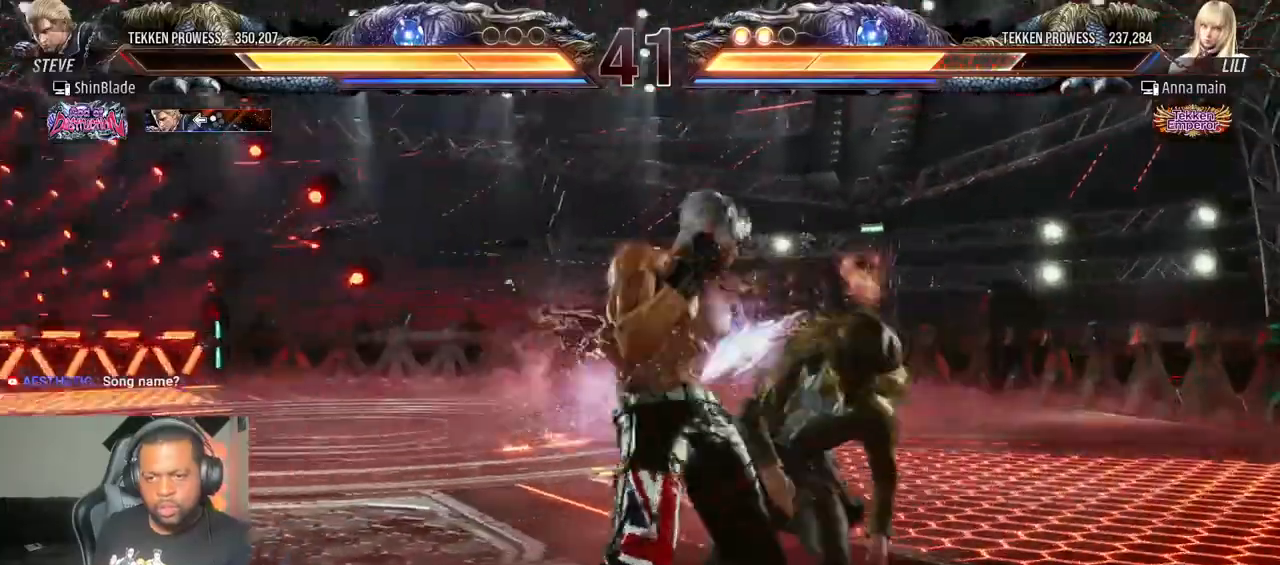
{"dt_ms": 500, "buttons": ["DPAD_RIGHT"], "left_stick": "center", "right_stick": "center", "events": [[183, "SQUARE", "up"], [383, "DPAD_LEFT", "up"], [400, "right_stick", "center"], [500, "DPAD_RIGHT", "down"]]}
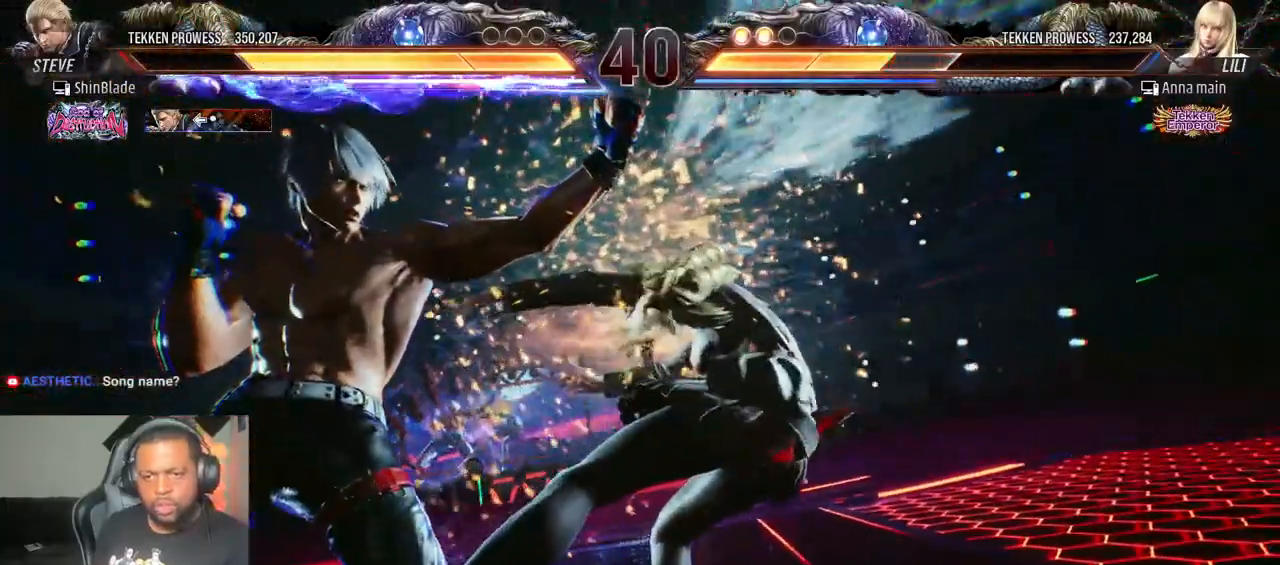
{"dt_ms": 500, "buttons": ["DPAD_RIGHT"], "left_stick": "center", "right_stick": "center", "events": []}
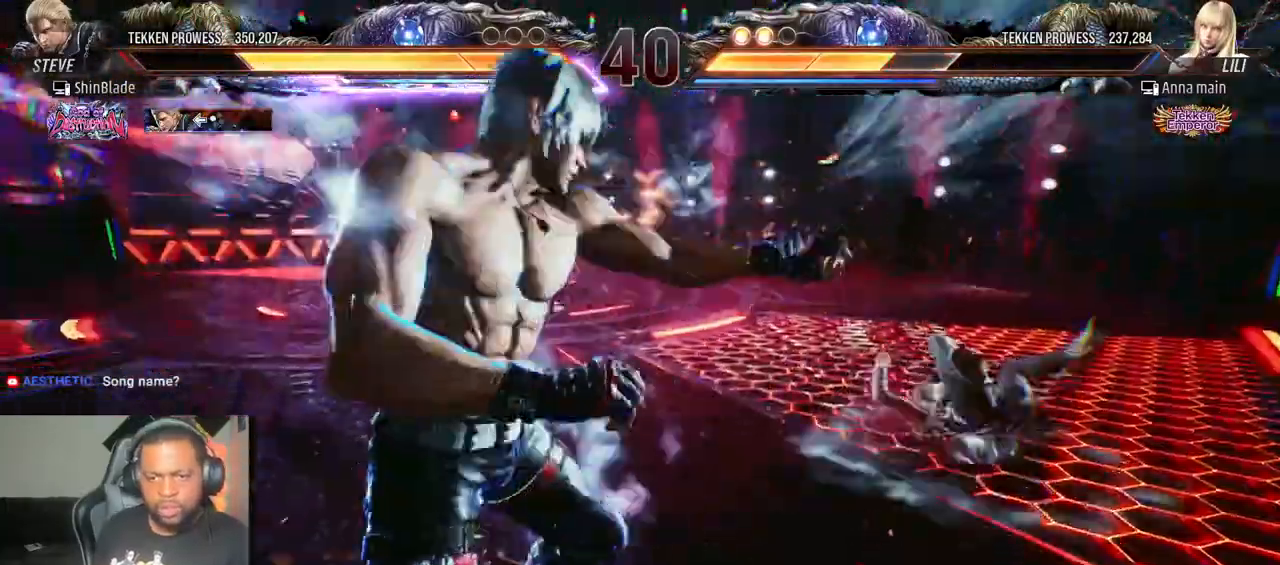
{"dt_ms": 500, "buttons": [], "left_stick": "center", "right_stick": "center"}
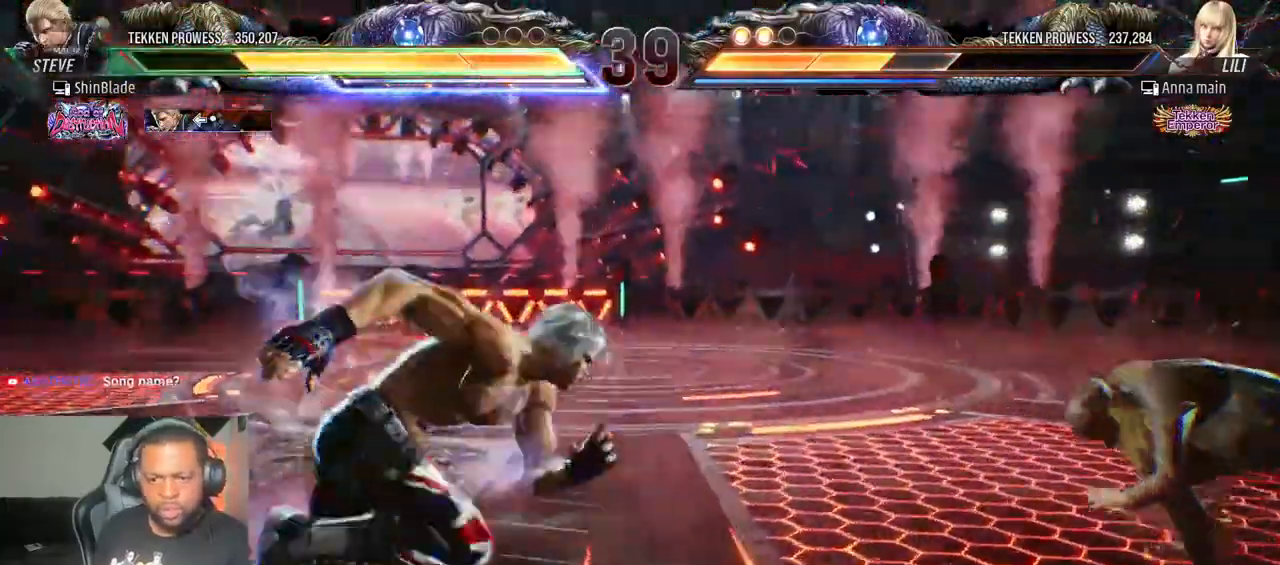
{"dt_ms": 500, "buttons": ["TRIANGLE"], "left_stick": "center", "right_stick": "center", "events": [[117, "DPAD_RIGHT", "down"], [183, "DPAD_RIGHT", "up"], [233, "DPAD_RIGHT", "down"], [350, "TRIANGLE", "down"], [450, "DPAD_RIGHT", "up"]]}
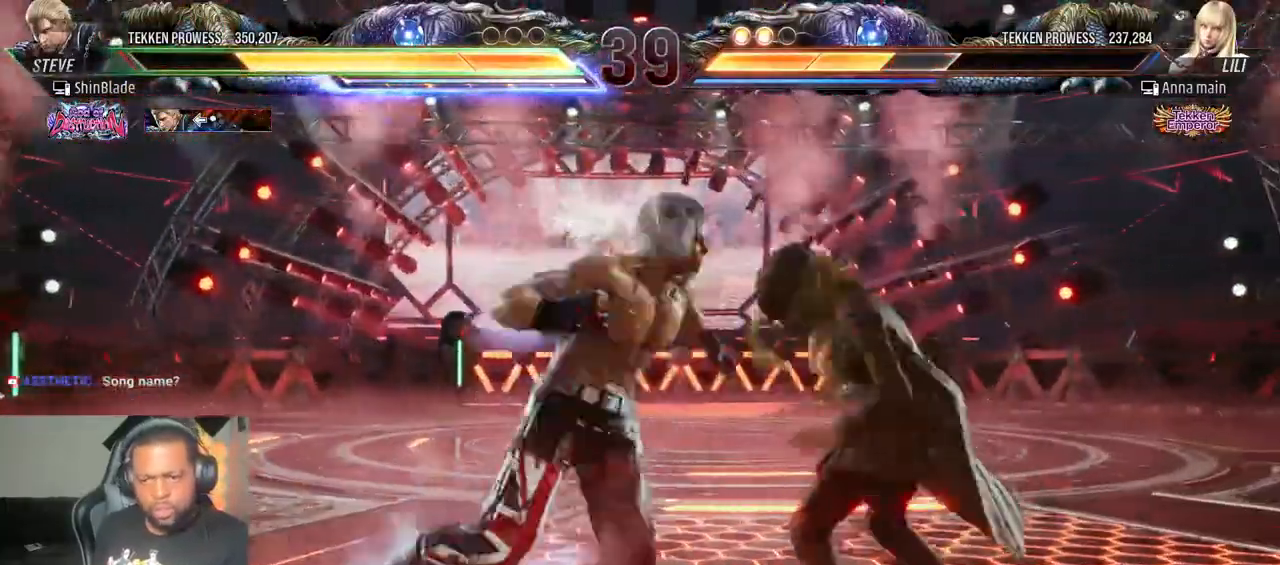
{"dt_ms": 500, "buttons": ["SQUARE", "TRIANGLE"], "left_stick": "center", "right_stick": "center", "events": [[17, "TRIANGLE", "up"], [50, "SQUARE", "down"], [67, "TRIANGLE", "down"], [117, "DPAD_DOWN", "down"], [117, "DPAD_LEFT", "down"], [200, "SQUARE", "up"], [217, "DPAD_DOWN", "up"], [250, "DPAD_LEFT", "up"], [267, "SQUARE", "down"], [383, "SQUARE", "up"], [383, "TRIANGLE", "up"], [433, "SQUARE", "down"], [433, "TRIANGLE", "down"]]}
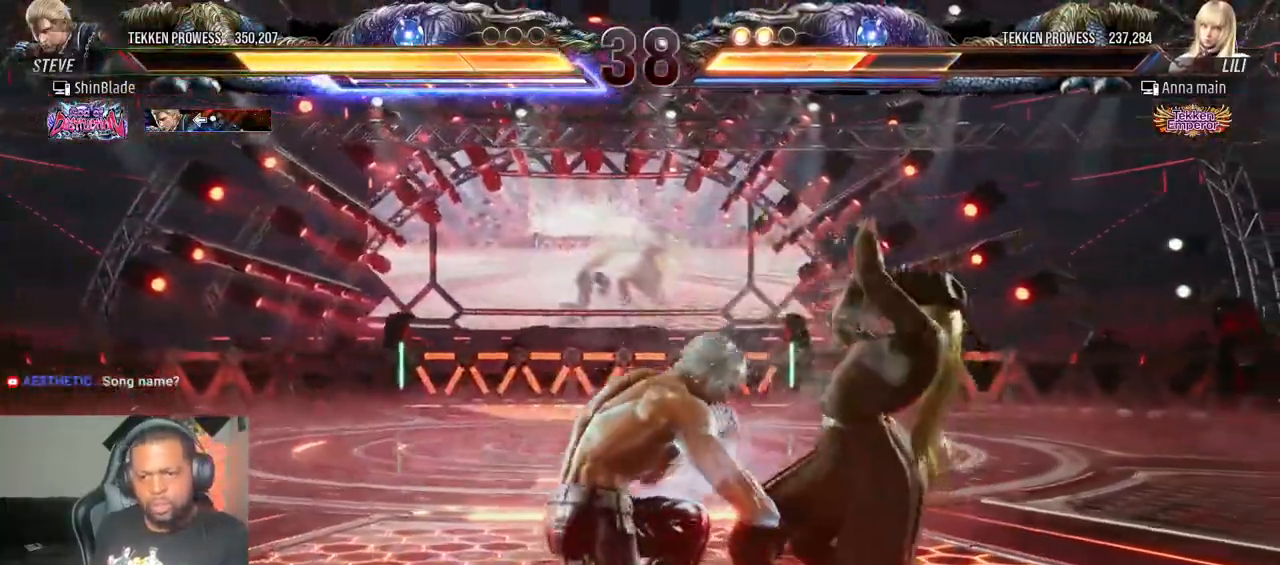
{"dt_ms": 500, "buttons": ["DPAD_RIGHT"], "left_stick": "center", "right_stick": "center"}
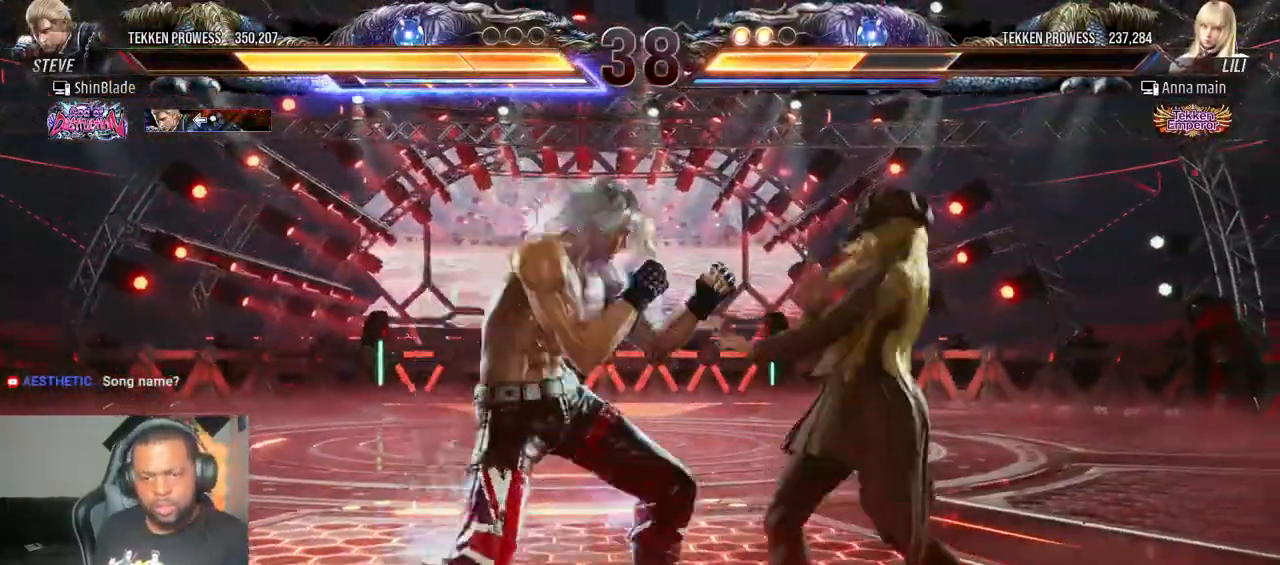
{"dt_ms": 500, "buttons": ["SQUARE", "TRIANGLE", "DPAD_RIGHT"], "left_stick": "center", "right_stick": "center", "events": [[17, "TRIANGLE", "down"], [117, "DPAD_RIGHT", "up"], [217, "SQUARE", "down"], [283, "DPAD_DOWN", "down"], [433, "DPAD_RIGHT", "down"], [467, "DPAD_DOWN", "up"]]}
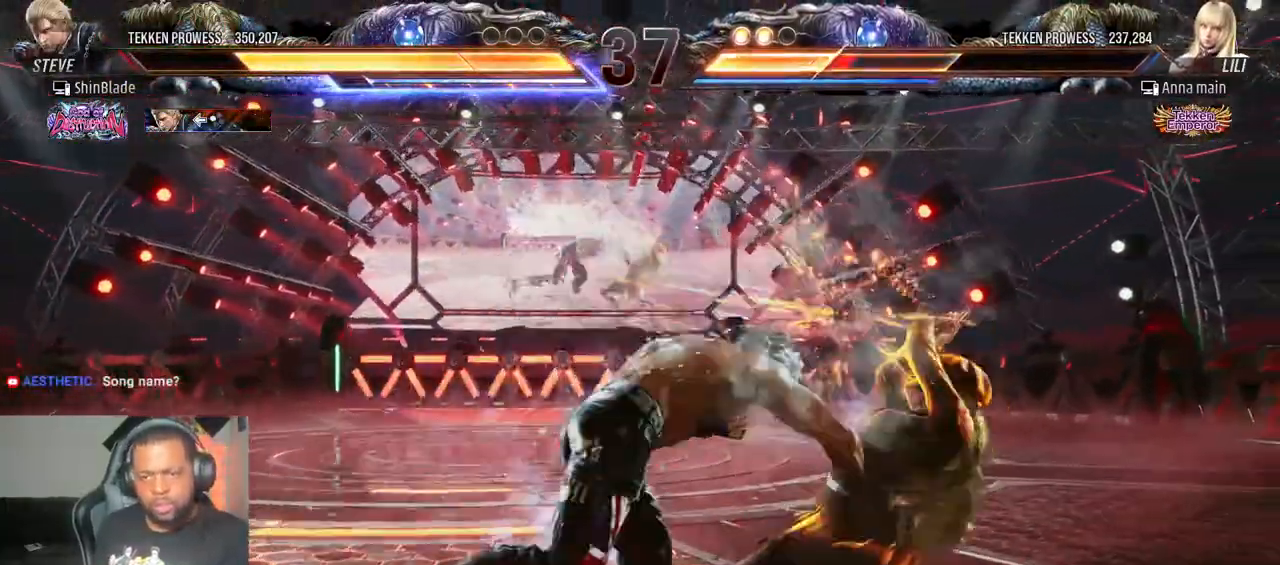
{"dt_ms": 500, "buttons": ["CROSS", "DPAD_LEFT"], "left_stick": "center", "right_stick": "center"}
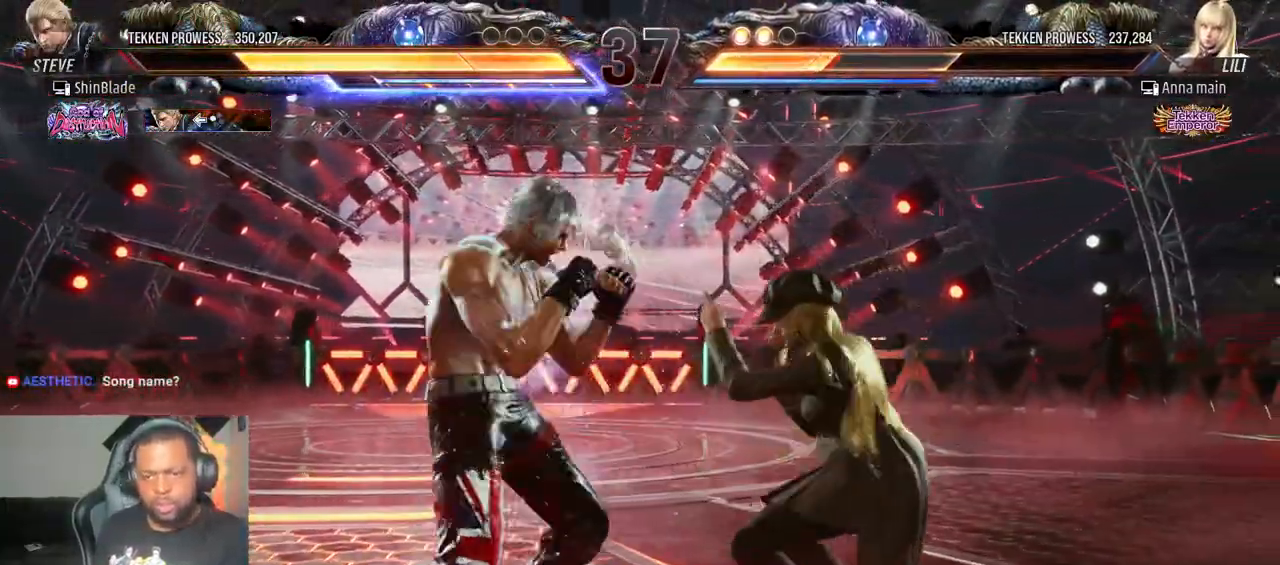
{"dt_ms": 500, "buttons": [], "left_stick": "center", "right_stick": "center", "events": [[17, "DPAD_LEFT", "up"], [67, "CROSS", "up"], [67, "DPAD_RIGHT", "down"], [383, "DPAD_RIGHT", "up"]]}
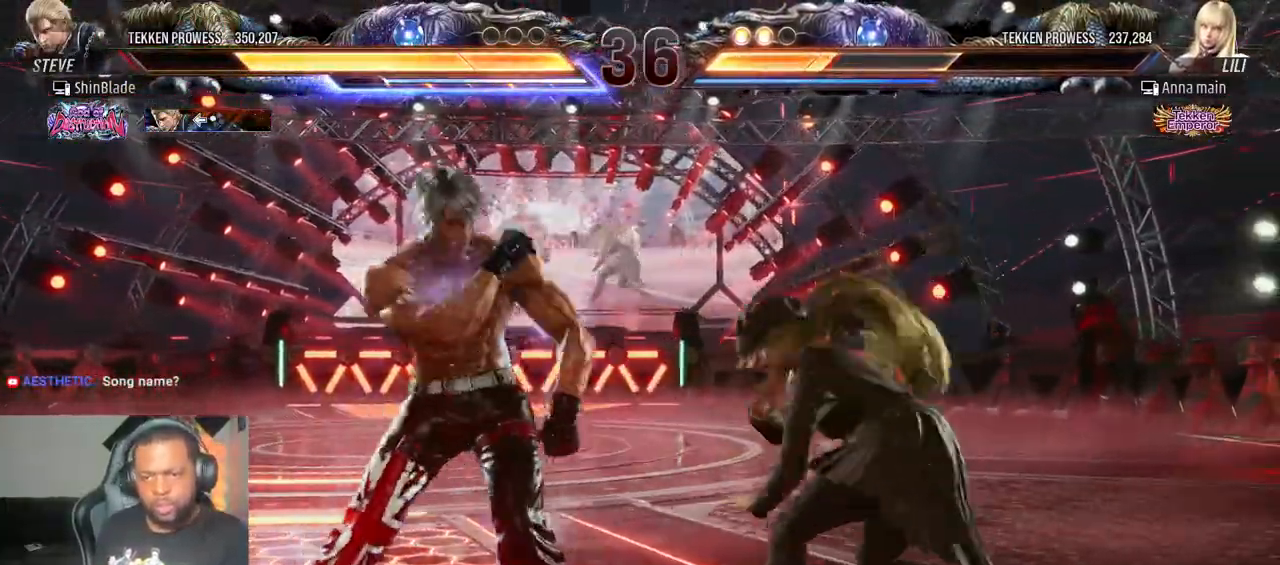
{"dt_ms": 500, "buttons": ["DPAD_LEFT"], "left_stick": "center", "right_stick": "center", "events": [[117, "DPAD_LEFT", "down"]]}
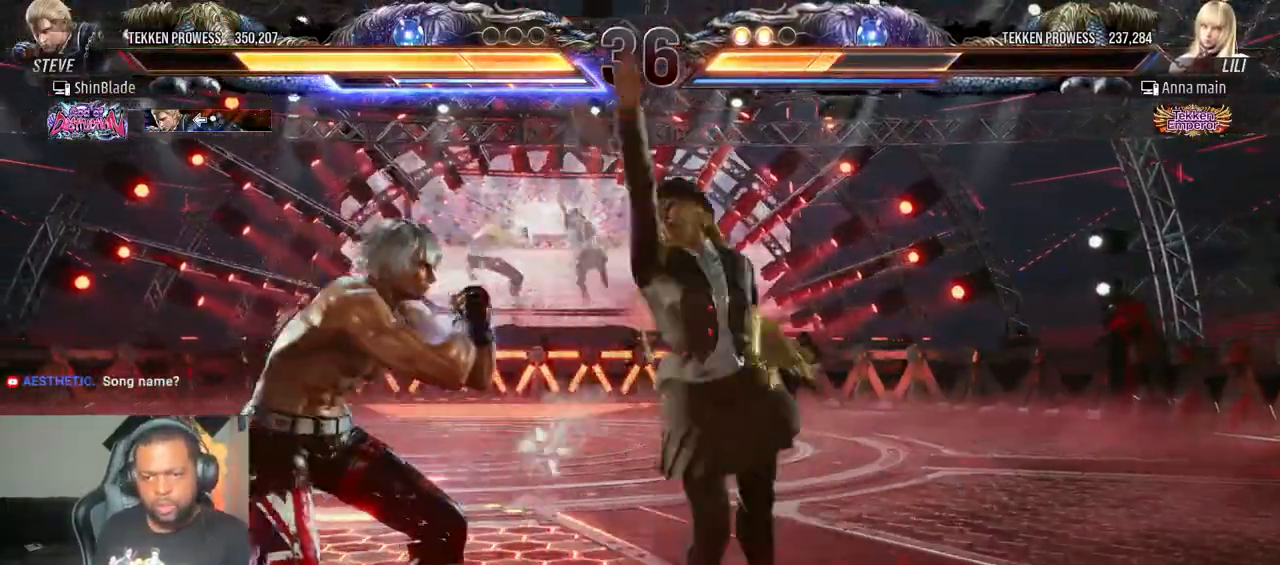
{"dt_ms": 500, "buttons": ["TRIANGLE"], "left_stick": "center", "right_stick": "center", "events": [[117, "DPAD_LEFT", "up"], [183, "SQUARE", "down"], [267, "SQUARE", "up"], [317, "SQUARE", "down"], [417, "SQUARE", "up"], [500, "TRIANGLE", "down"]]}
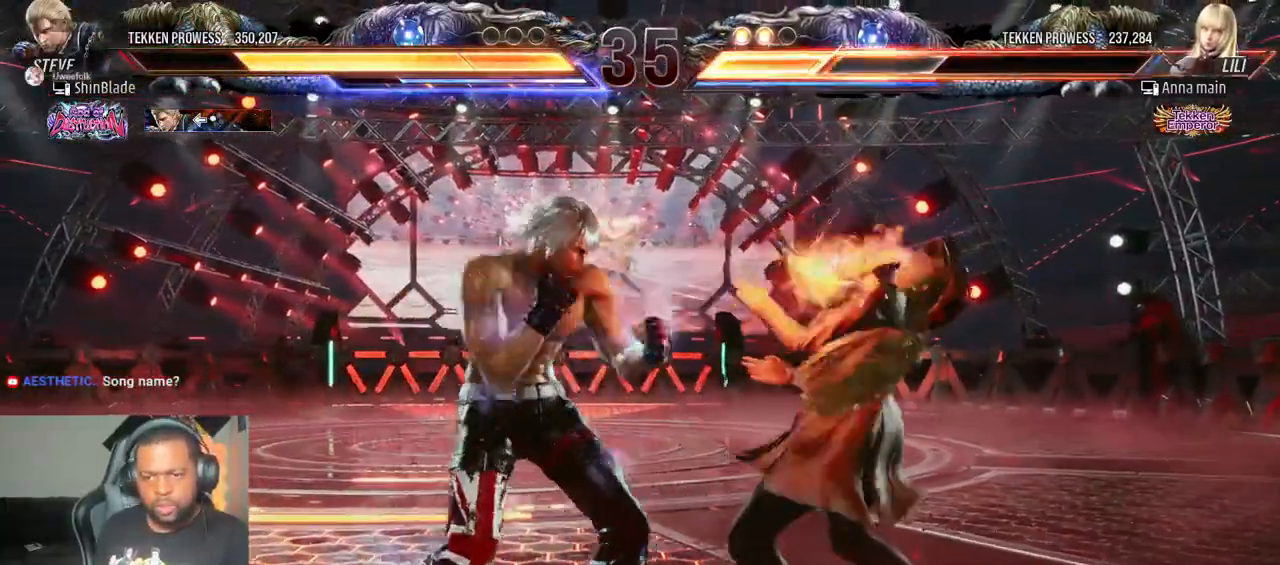
{"dt_ms": 500, "buttons": ["SQUARE"], "left_stick": "center", "right_stick": "center", "events": [[83, "TRIANGLE", "up"], [167, "TRIANGLE", "down"], [267, "SQUARE", "down"], [267, "TRIANGLE", "up"], [317, "TRIANGLE", "down"], [333, "SQUARE", "up"], [400, "SQUARE", "down"], [483, "TRIANGLE", "up"]]}
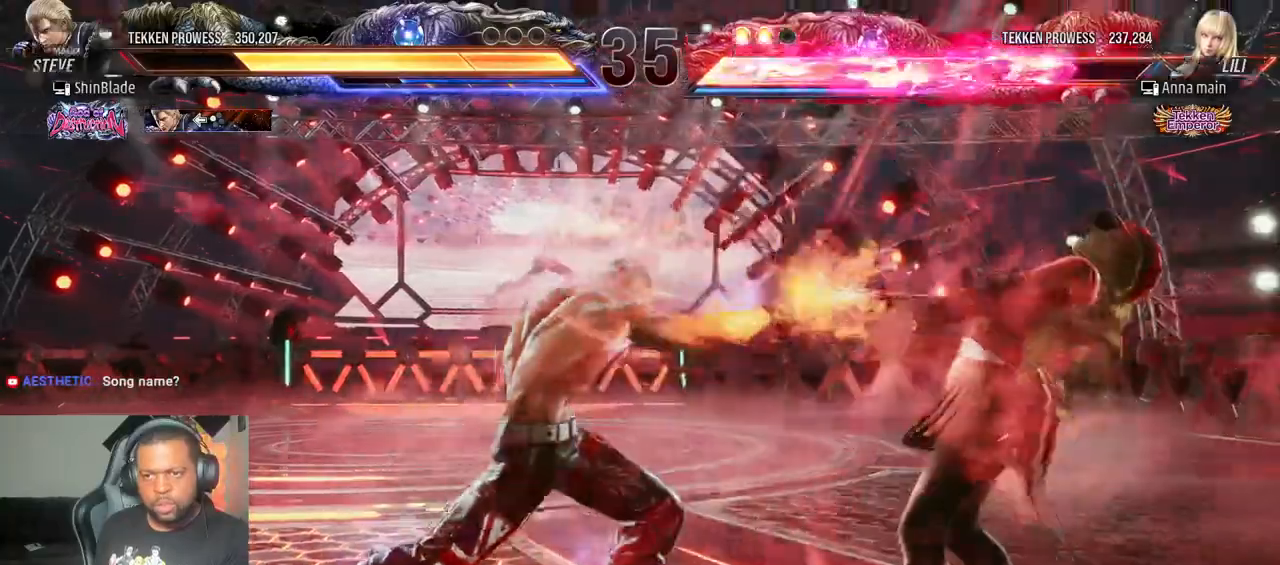
{"dt_ms": 500, "buttons": ["SQUARE", "DPAD_LEFT"], "left_stick": "center", "right_stick": "center", "events": [[67, "SQUARE", "up"], [233, "DPAD_DOWN", "down"], [250, "DPAD_RIGHT", "down"], [300, "DPAD_DOWN", "up"], [333, "DPAD_RIGHT", "up"], [333, "SQUARE", "down"], [383, "DPAD_LEFT", "down"], [433, "SQUARE", "up"], [467, "SQUARE", "down"]]}
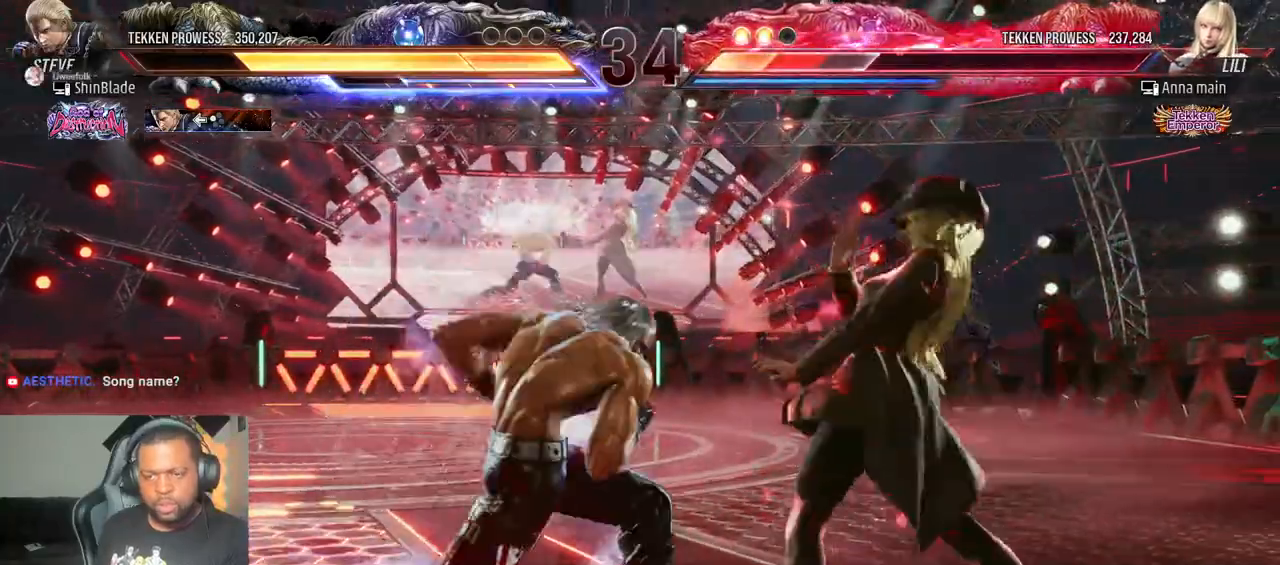
{"dt_ms": 500, "buttons": ["DPAD_LEFT"], "left_stick": "center", "right_stick": "center", "events": [[33, "SQUARE", "up"], [83, "SQUARE", "down"], [283, "SQUARE", "up"], [367, "DPAD_DOWN", "down"], [483, "DPAD_DOWN", "up"]]}
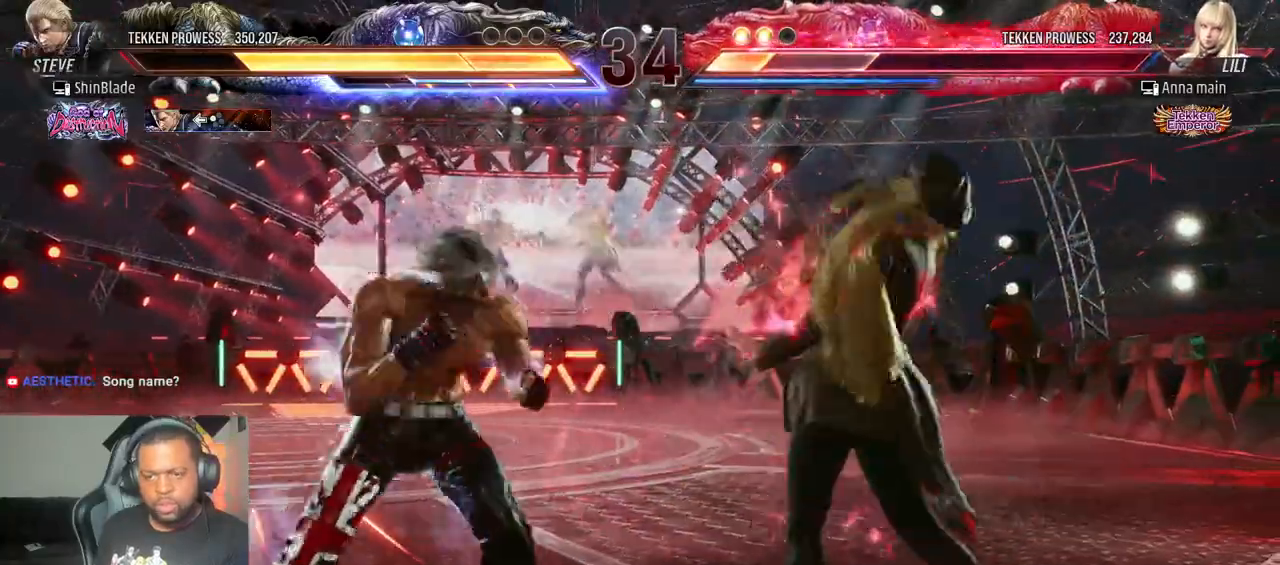
{"dt_ms": 500, "buttons": ["DPAD_LEFT"], "left_stick": "center", "right_stick": "center", "events": [[283, "DPAD_DOWN", "down"], [350, "DPAD_DOWN", "up"], [400, "DPAD_LEFT", "up"], [450, "DPAD_LEFT", "down"]]}
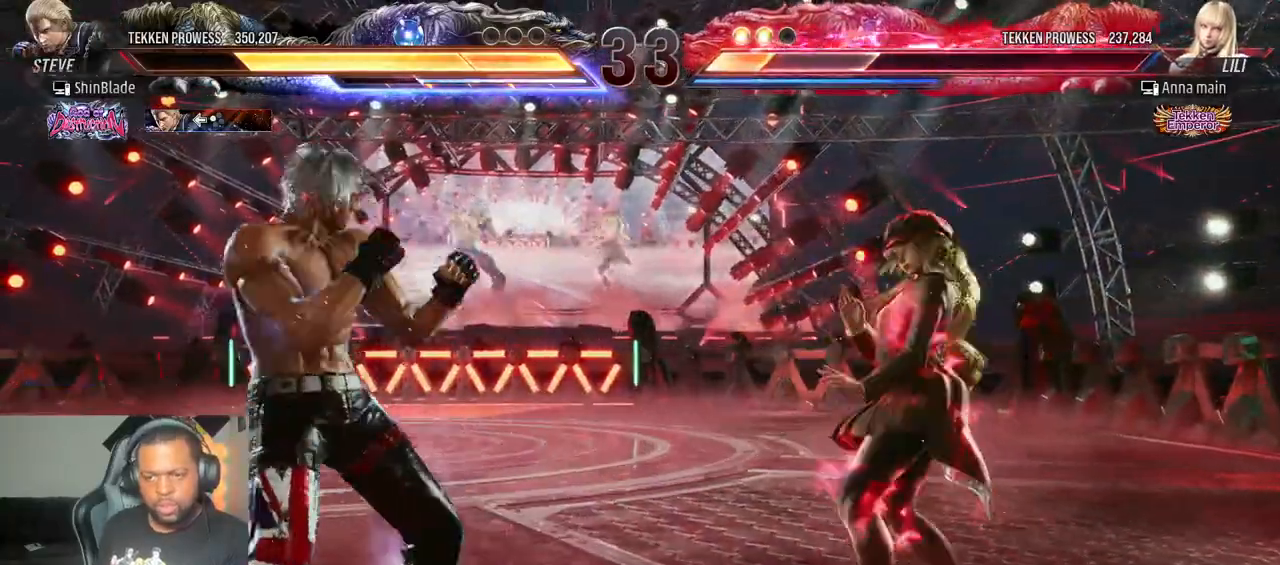
{"dt_ms": 500, "buttons": ["TRIANGLE", "DPAD_RIGHT"], "left_stick": "center", "right_stick": "center", "events": [[100, "DPAD_LEFT", "up"], [150, "CIRCLE", "down"], [150, "CROSS", "down"], [233, "CIRCLE", "up"], [233, "CROSS", "up"], [333, "TRIANGLE", "down"], [400, "DPAD_RIGHT", "down"]]}
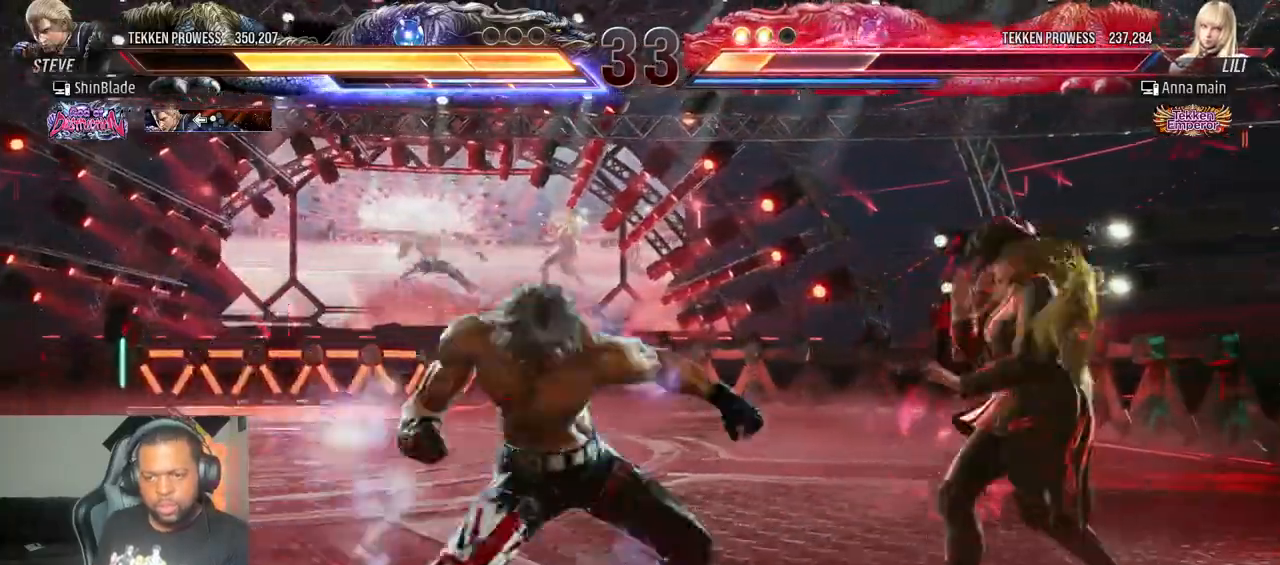
{"dt_ms": 500, "buttons": [], "left_stick": "center", "right_stick": "center", "events": [[83, "SQUARE", "down"], [167, "TRIANGLE", "up"], [217, "SQUARE", "up"], [450, "DPAD_DOWN", "down"], [467, "DPAD_DOWN", "up"], [467, "DPAD_RIGHT", "up"]]}
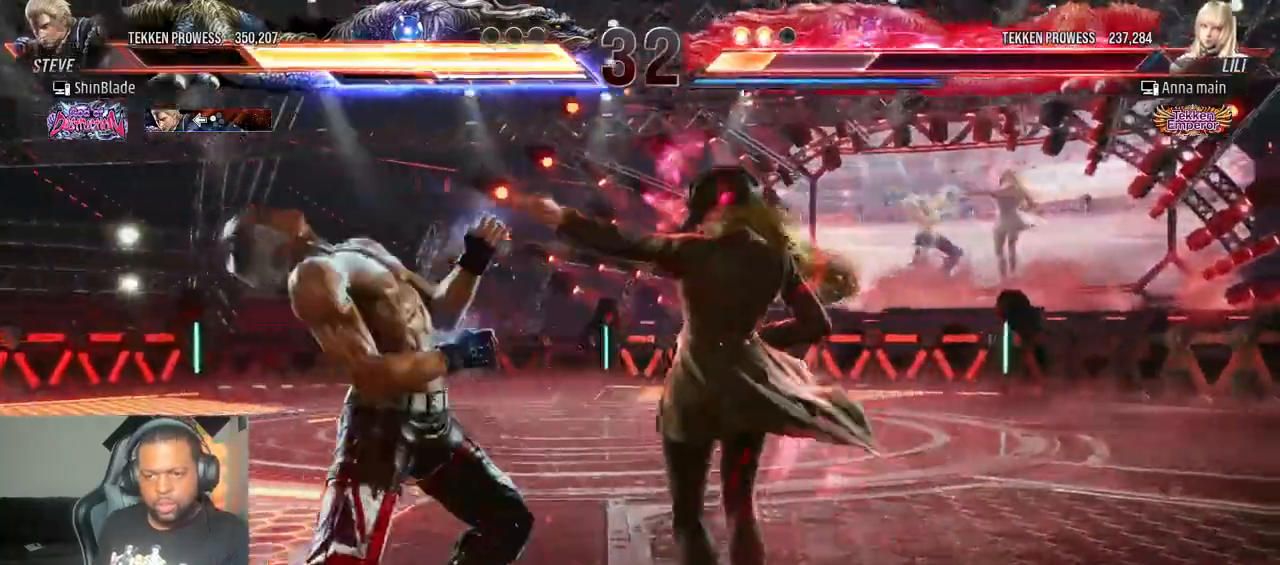
{"dt_ms": 500, "buttons": ["DPAD_LEFT"], "left_stick": "center", "right_stick": "center", "events": [[33, "SQUARE", "down"], [50, "DPAD_LEFT", "down"], [133, "SQUARE", "up"], [400, "DPAD_LEFT", "up"], [467, "DPAD_LEFT", "down"]]}
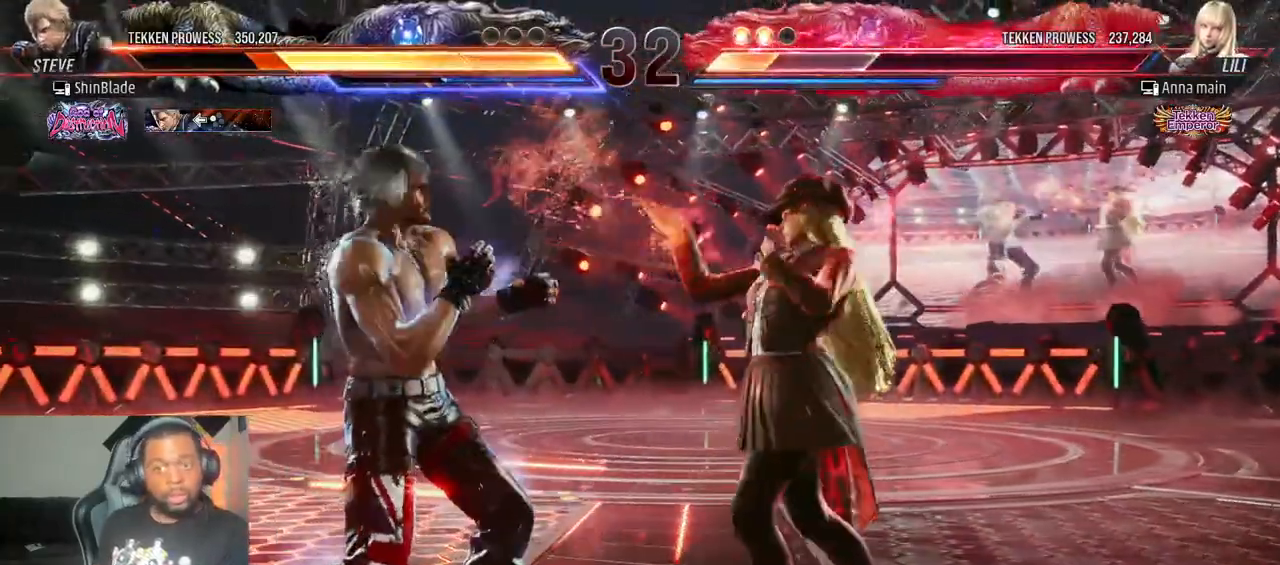
{"dt_ms": 500, "buttons": ["DPAD_DOWN", "DPAD_LEFT"], "left_stick": "center", "right_stick": "center", "events": [[17, "DPAD_LEFT", "up"], [83, "DPAD_LEFT", "down"], [350, "DPAD_DOWN", "down"]]}
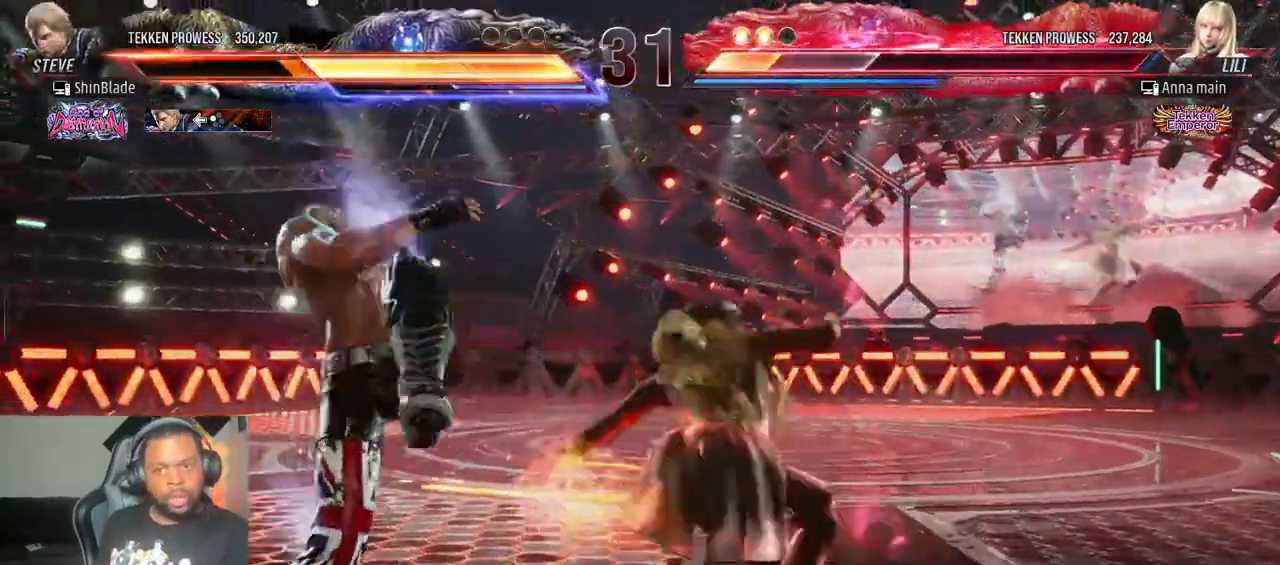
{"dt_ms": 500, "buttons": ["DPAD_LEFT"], "left_stick": "center", "right_stick": "center", "events": [[67, "DPAD_DOWN", "up"], [300, "DPAD_LEFT", "up"], [433, "DPAD_LEFT", "down"]]}
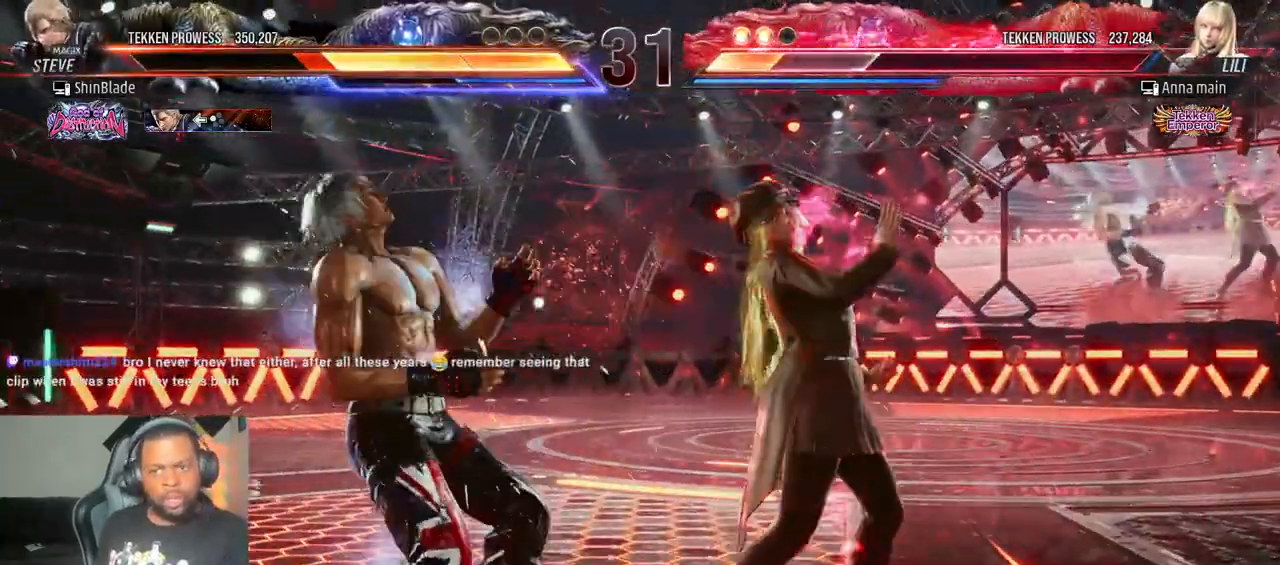
{"dt_ms": 500, "buttons": ["DPAD_LEFT"], "left_stick": "center", "right_stick": "center", "events": [[33, "DPAD_LEFT", "up"], [83, "DPAD_LEFT", "down"]]}
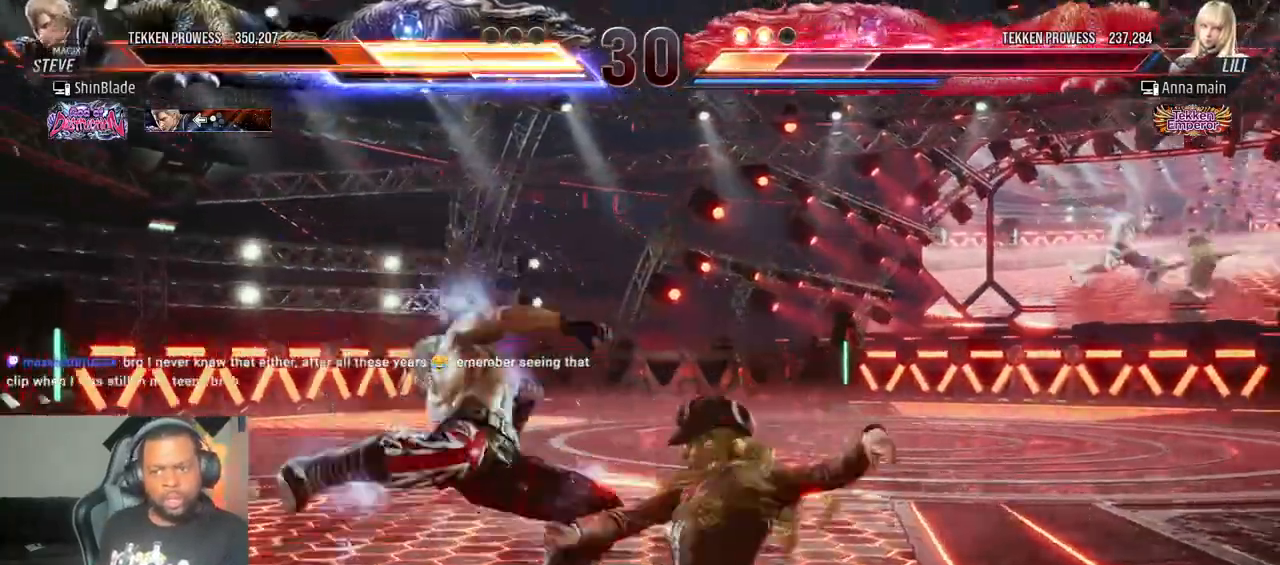
{"dt_ms": 1000, "buttons": [], "left_stick": "center", "right_stick": "center"}
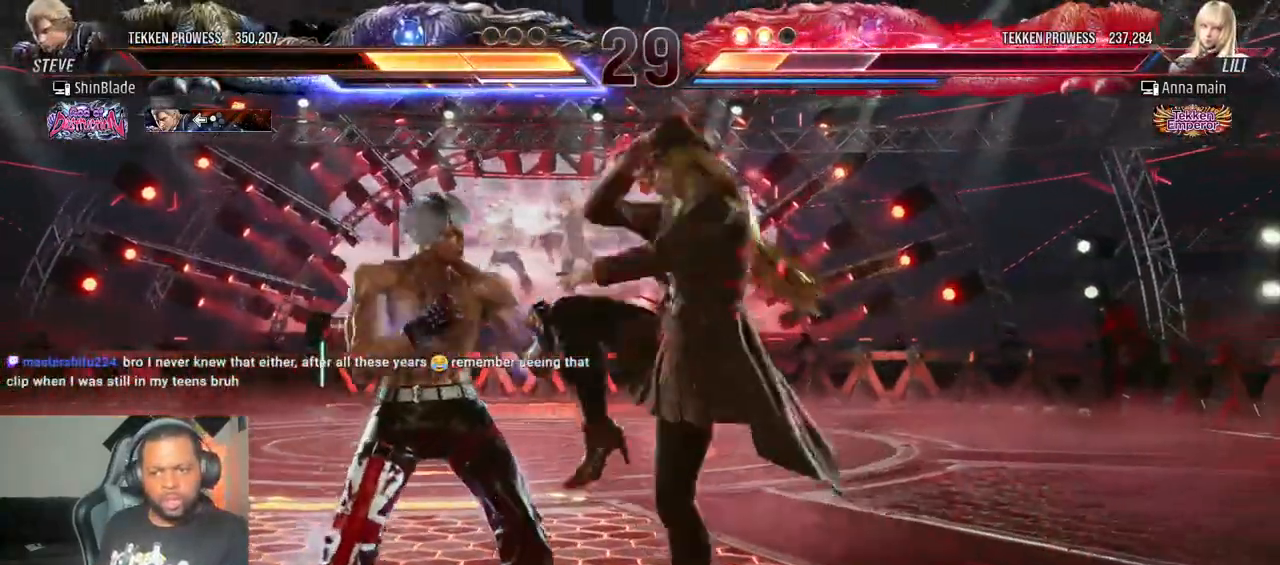
{"dt_ms": 1000, "buttons": ["DPAD_DOWN", "DPAD_LEFT"], "left_stick": "center", "right_stick": "center"}
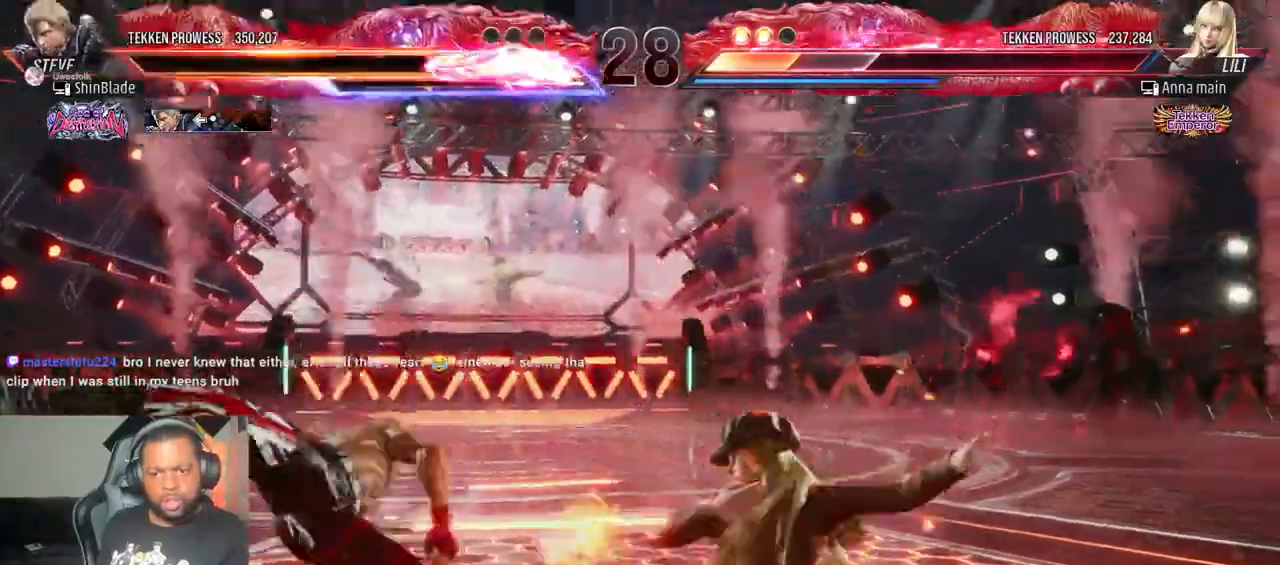
{"dt_ms": 500, "buttons": [], "left_stick": "center", "right_stick": "center"}
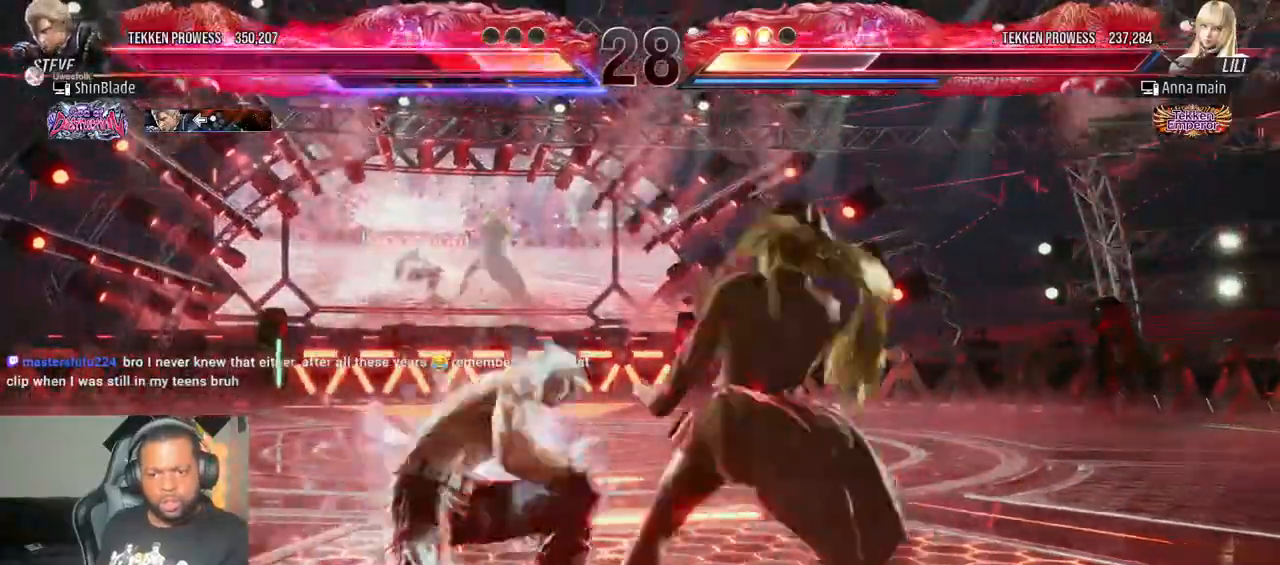
{"dt_ms": 500, "buttons": ["DPAD_LEFT"], "left_stick": "center", "right_stick": "center"}
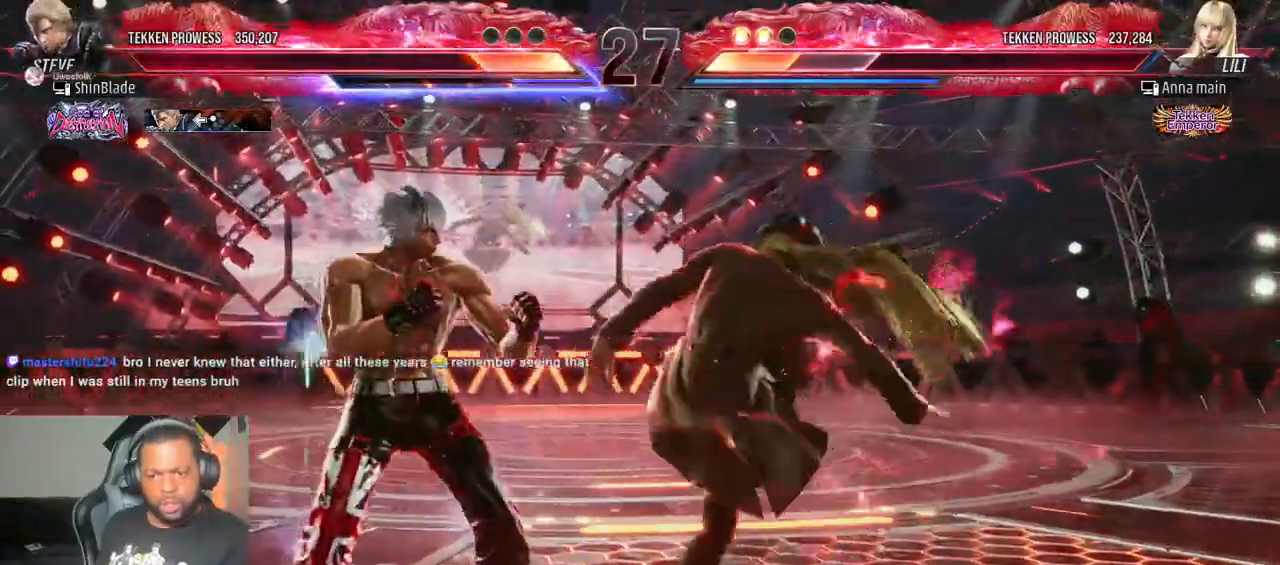
{"dt_ms": 500, "buttons": [], "left_stick": "center", "right_stick": "center", "events": [[150, "DPAD_DOWN", "down"], [167, "DPAD_DOWN", "up"], [400, "DPAD_LEFT", "up"]]}